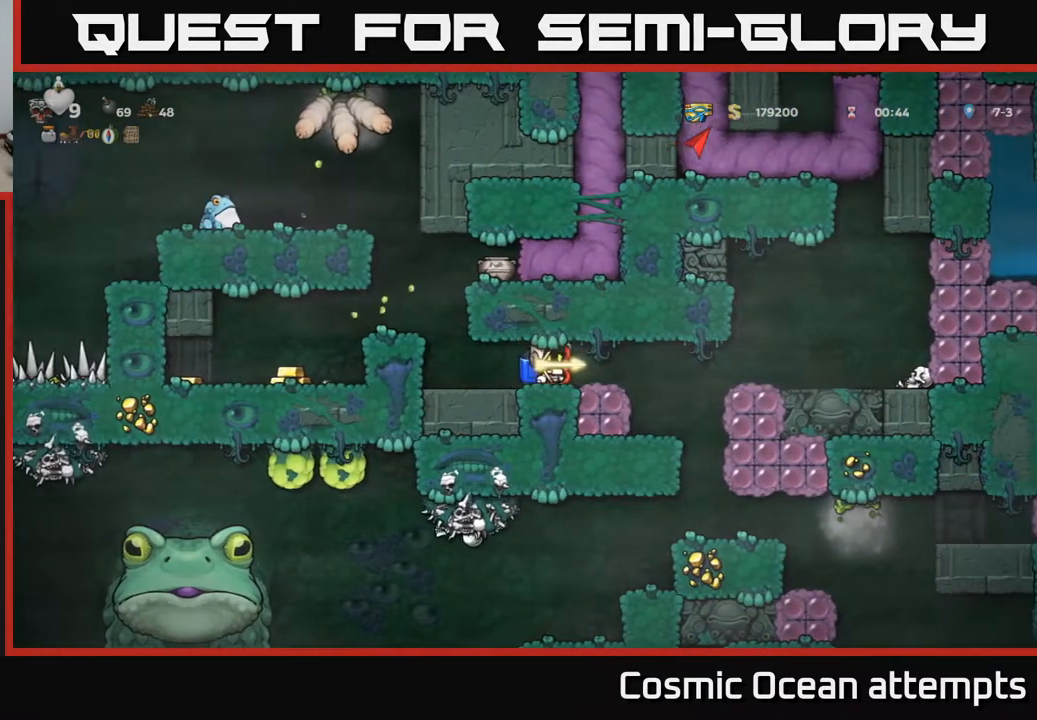
Gameplay with a controller (Xbox layout); each line is a JSON object with the inputs held at the frame after it. "events" lists button and stick changes between this image and that frame as [ms after this image, input, new state], when the widget could be followed in between. Not read: left_stick.
{"buttons": ["DPAD_DOWN"], "right_stick": "center", "events": [[267, "DPAD_LEFT", "down"], [333, "DPAD_LEFT", "up"], [367, "DPAD_DOWN", "down"]]}
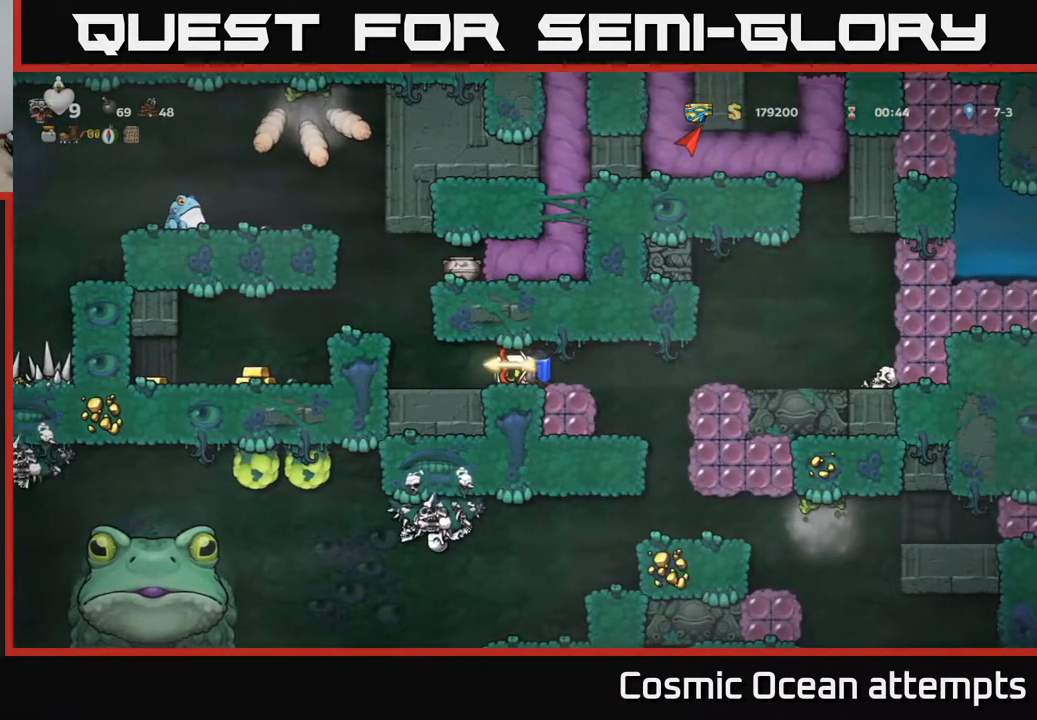
{"buttons": ["DPAD_LEFT"], "right_stick": "center", "events": [[233, "X", "down"], [350, "DPAD_DOWN", "up"], [383, "X", "up"], [417, "DPAD_LEFT", "down"]]}
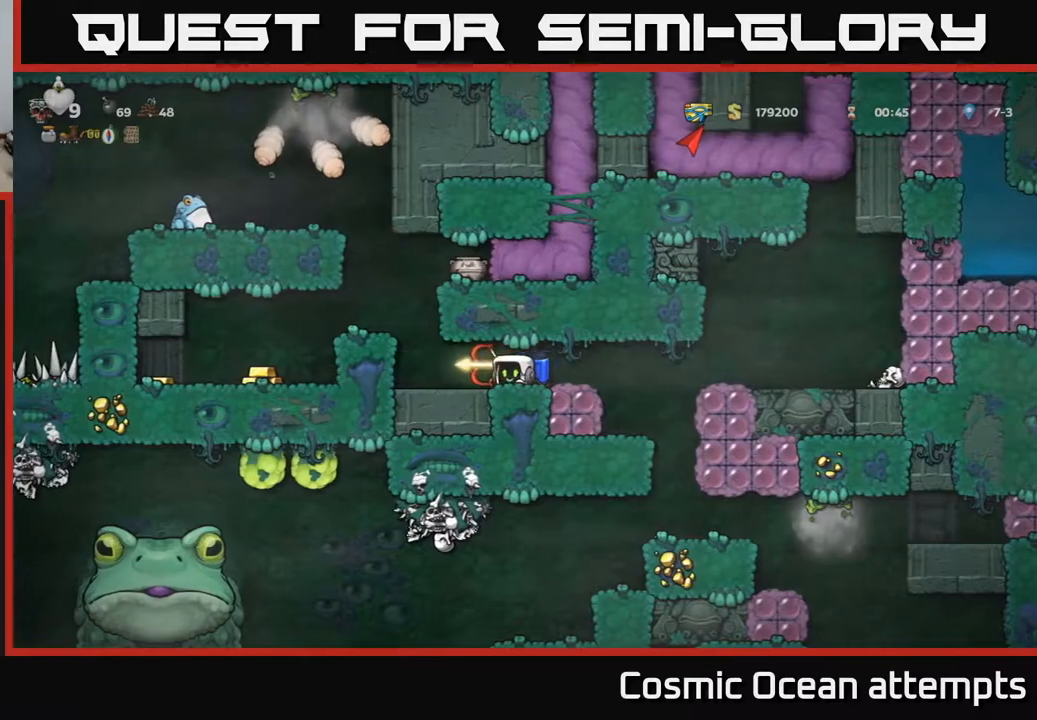
{"buttons": [], "right_stick": "center", "events": [[117, "DPAD_LEFT", "up"]]}
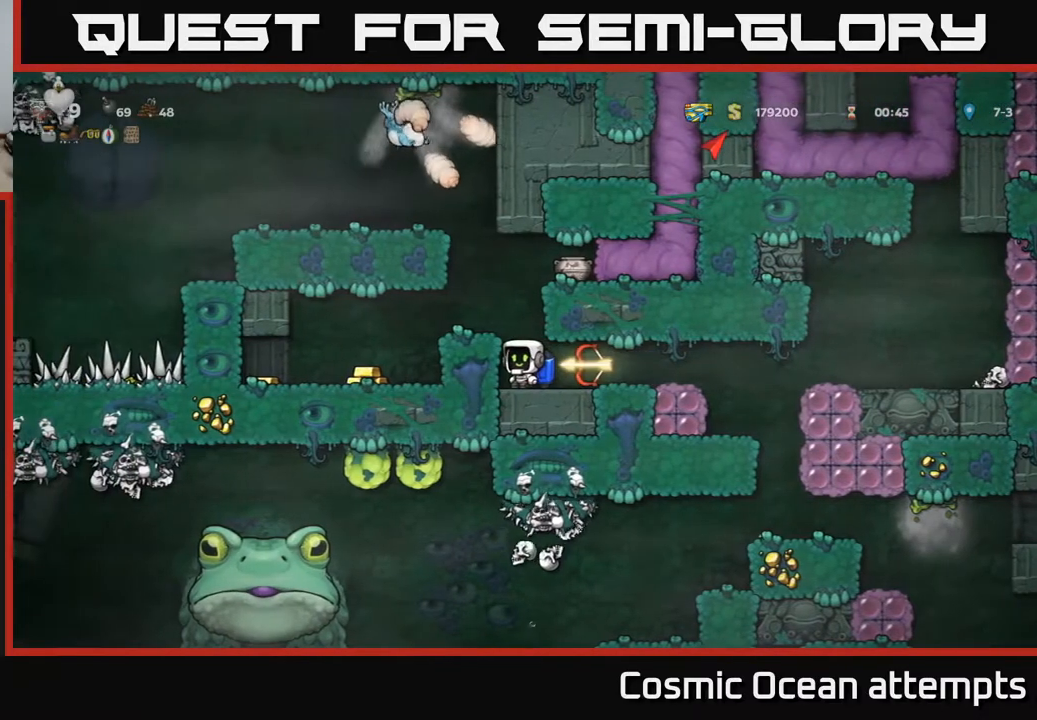
{"buttons": [], "right_stick": "center", "events": []}
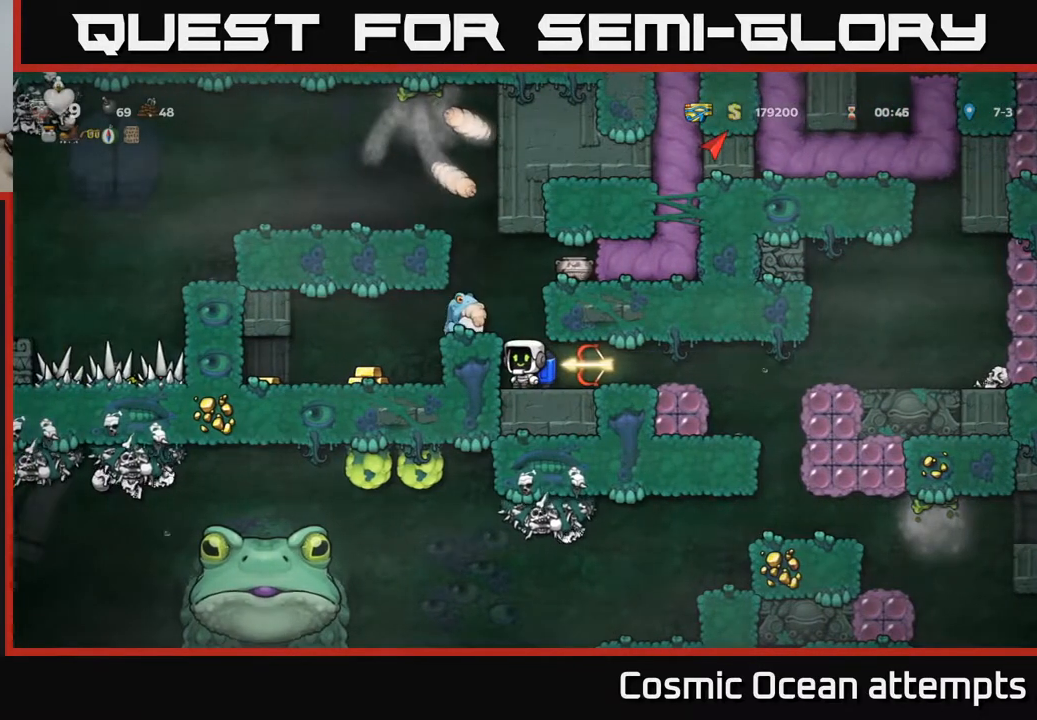
{"buttons": ["DPAD_LEFT"], "right_stick": "center", "events": [[200, "X", "down"], [217, "A", "down"], [317, "X", "up"], [333, "A", "up"], [500, "DPAD_LEFT", "down"]]}
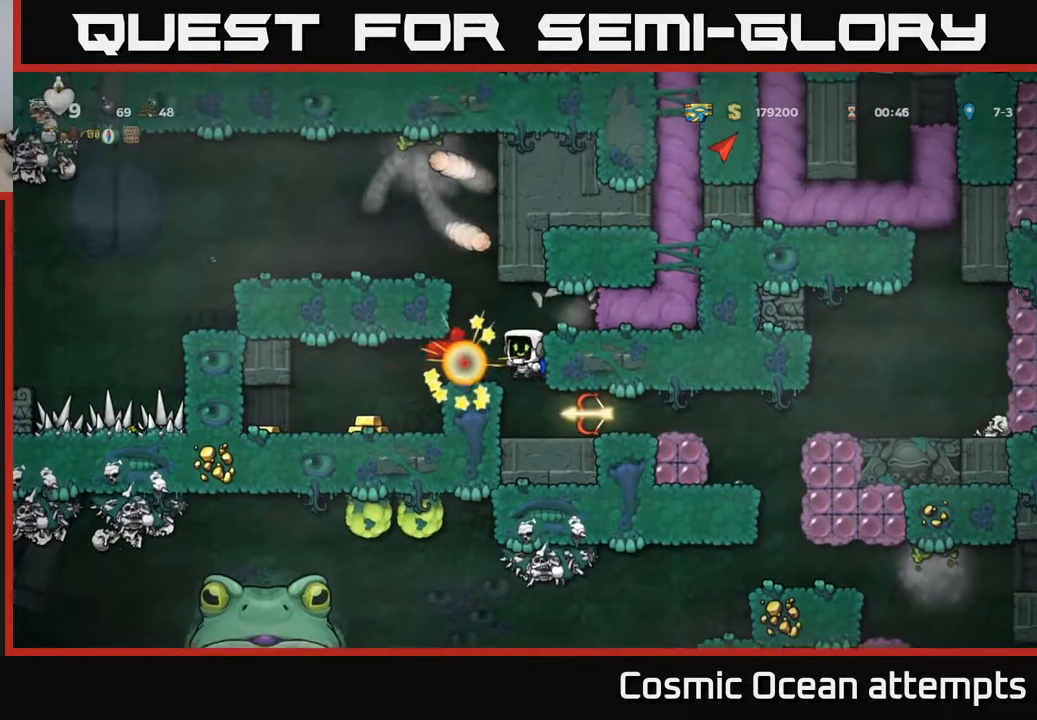
{"buttons": ["DPAD_LEFT"], "right_stick": "center", "events": [[50, "DPAD_LEFT", "up"], [400, "A", "down"], [417, "DPAD_LEFT", "down"], [467, "A", "up"]]}
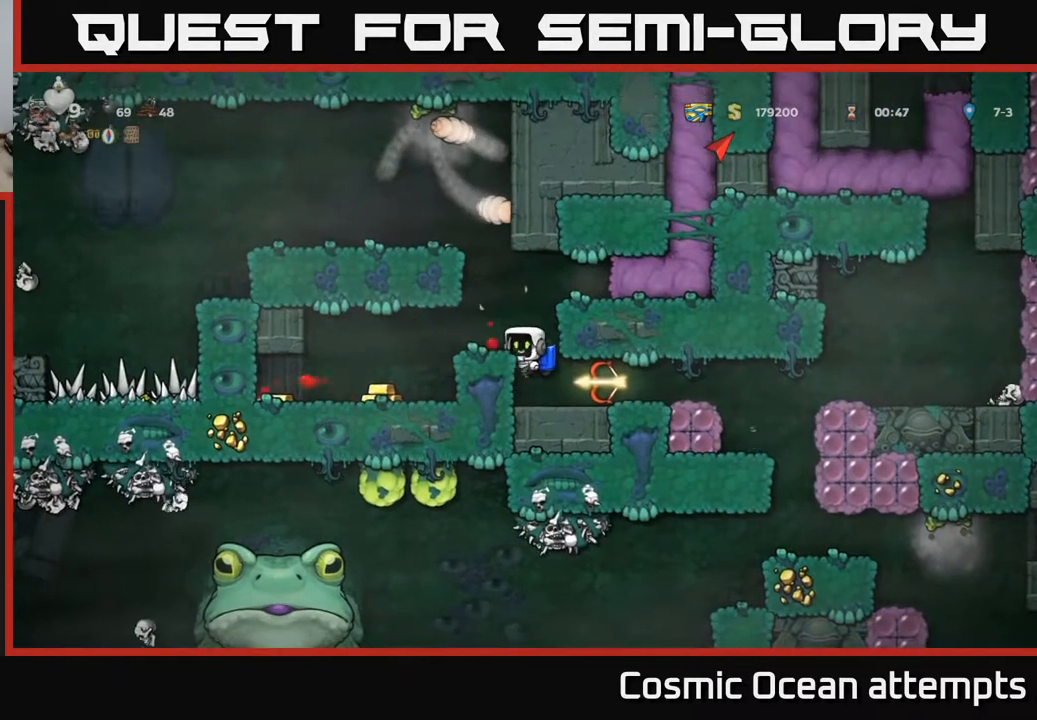
{"buttons": ["DPAD_LEFT"], "right_stick": "center", "events": [[117, "DPAD_LEFT", "up"], [217, "DPAD_LEFT", "down"]]}
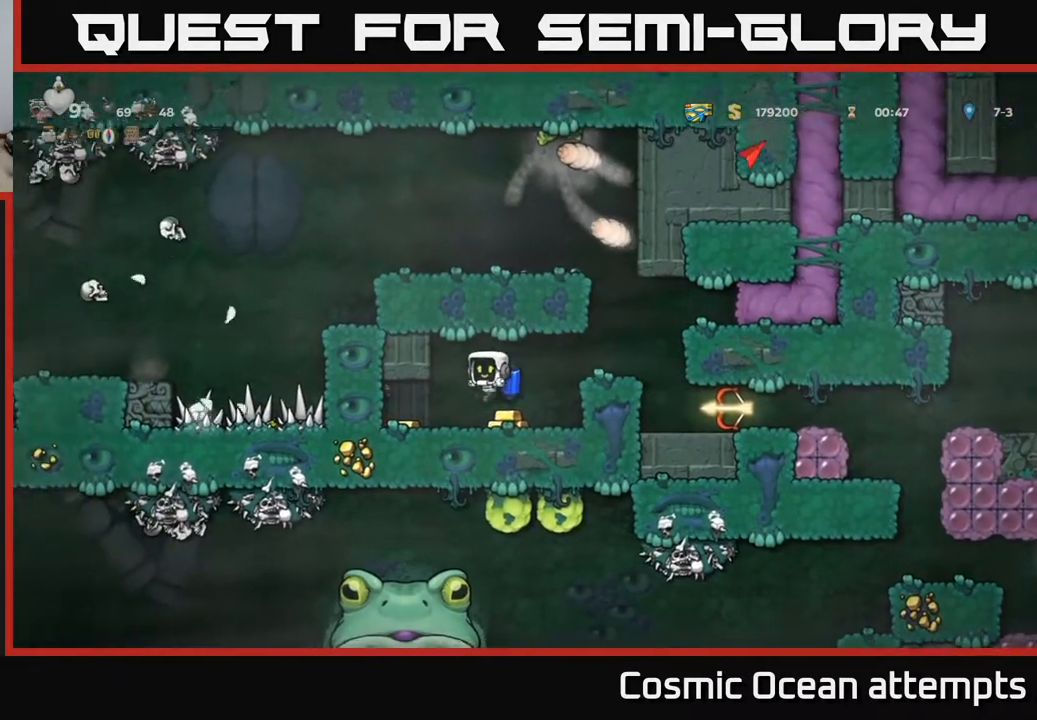
{"buttons": ["DPAD_RIGHT"], "right_stick": "center", "events": [[183, "DPAD_LEFT", "up"], [233, "DPAD_RIGHT", "down"]]}
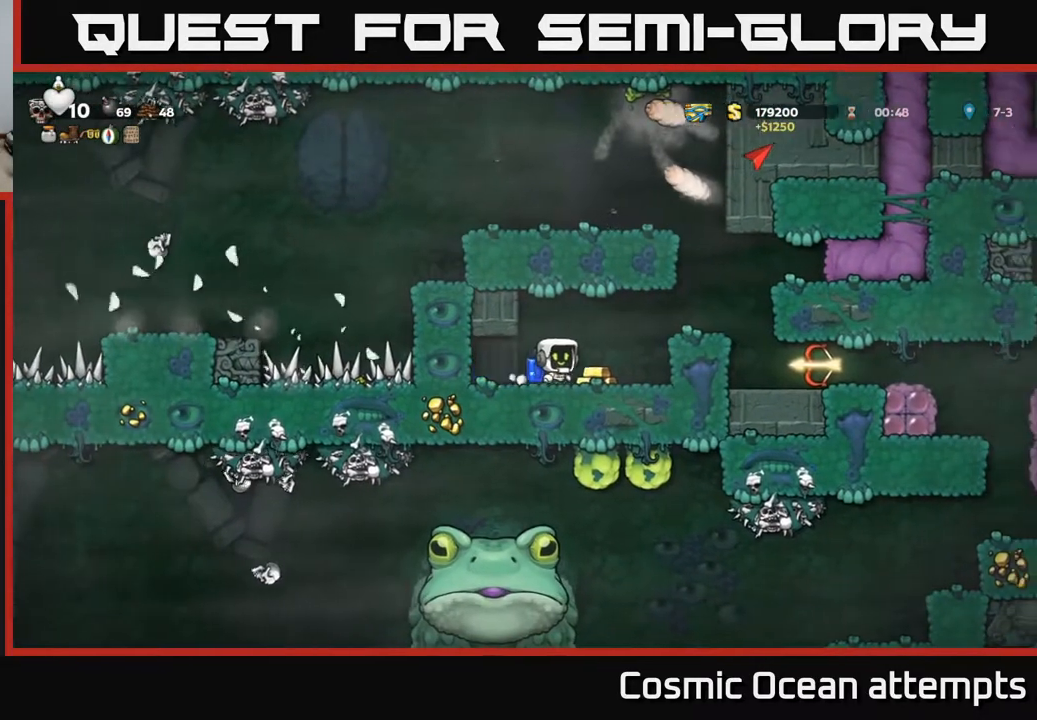
{"buttons": ["DPAD_RIGHT"], "right_stick": "center", "events": [[167, "DPAD_RIGHT", "up"], [350, "A", "down"], [450, "A", "up"], [450, "DPAD_RIGHT", "down"]]}
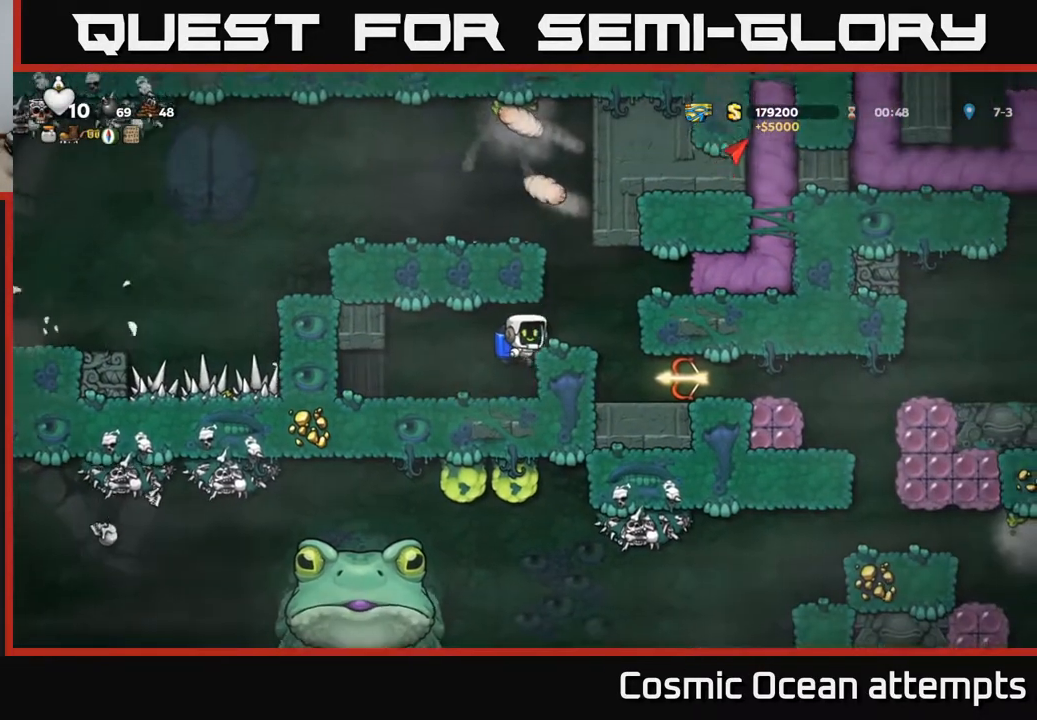
{"buttons": [], "right_stick": "center", "events": [[50, "DPAD_RIGHT", "up"]]}
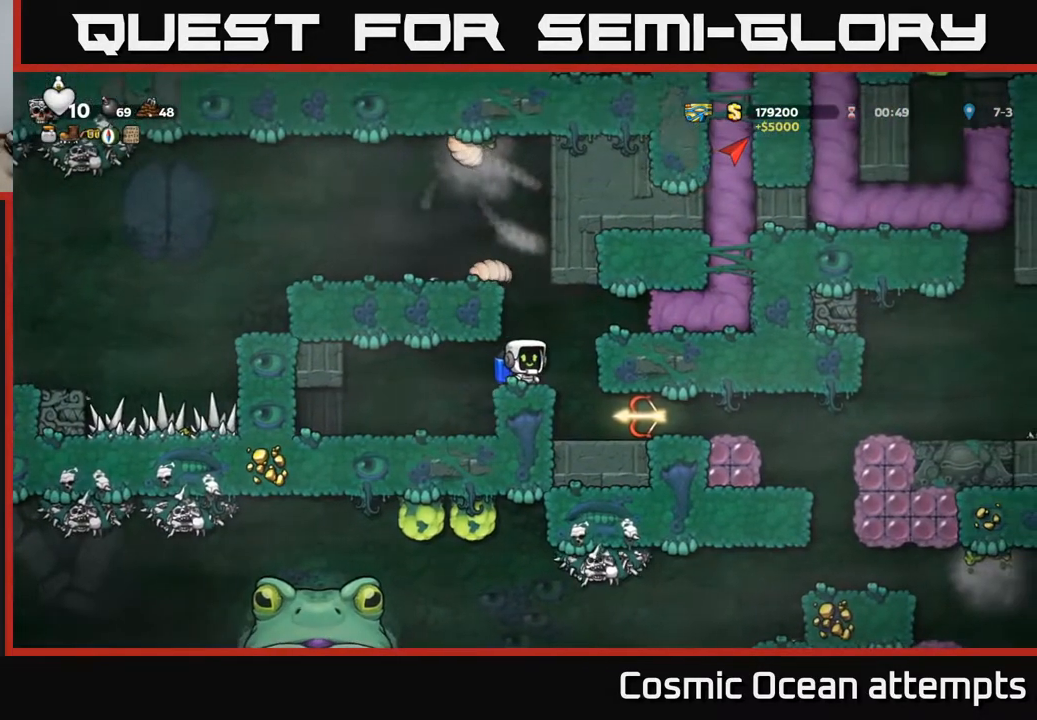
{"buttons": [], "right_stick": "center", "events": [[100, "DPAD_LEFT", "down"], [133, "DPAD_LEFT", "up"], [400, "DPAD_RIGHT", "down"], [467, "DPAD_RIGHT", "up"]]}
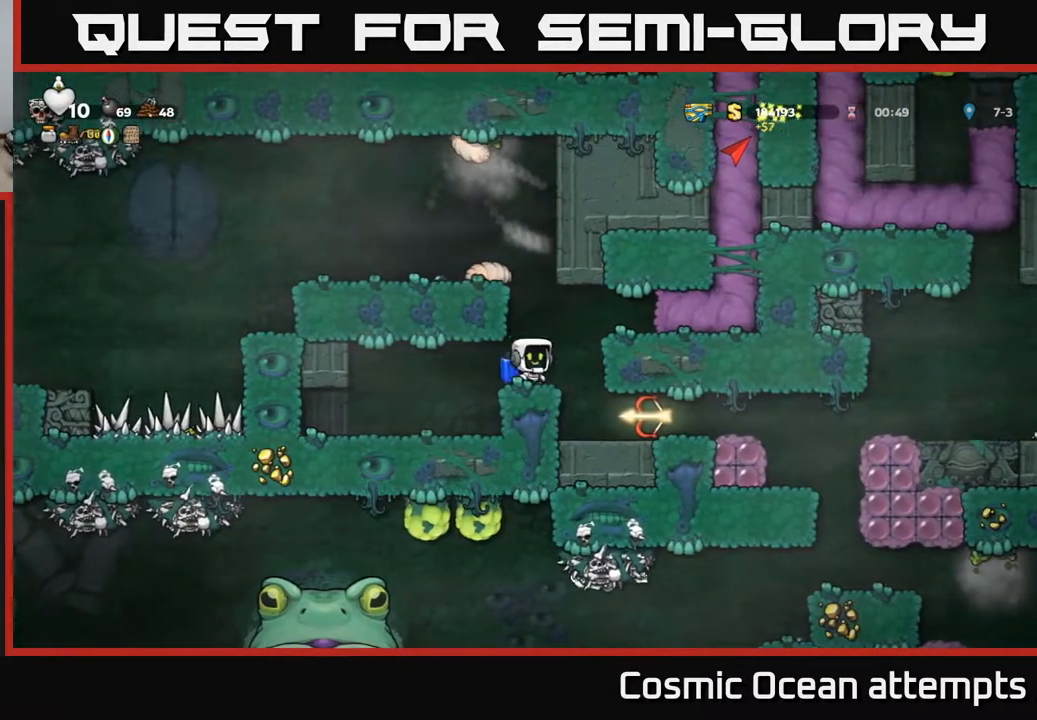
{"buttons": ["X"], "right_stick": "center", "events": [[17, "DPAD_LEFT", "down"], [67, "DPAD_LEFT", "up"], [333, "A", "down"], [367, "X", "down"], [500, "A", "up"]]}
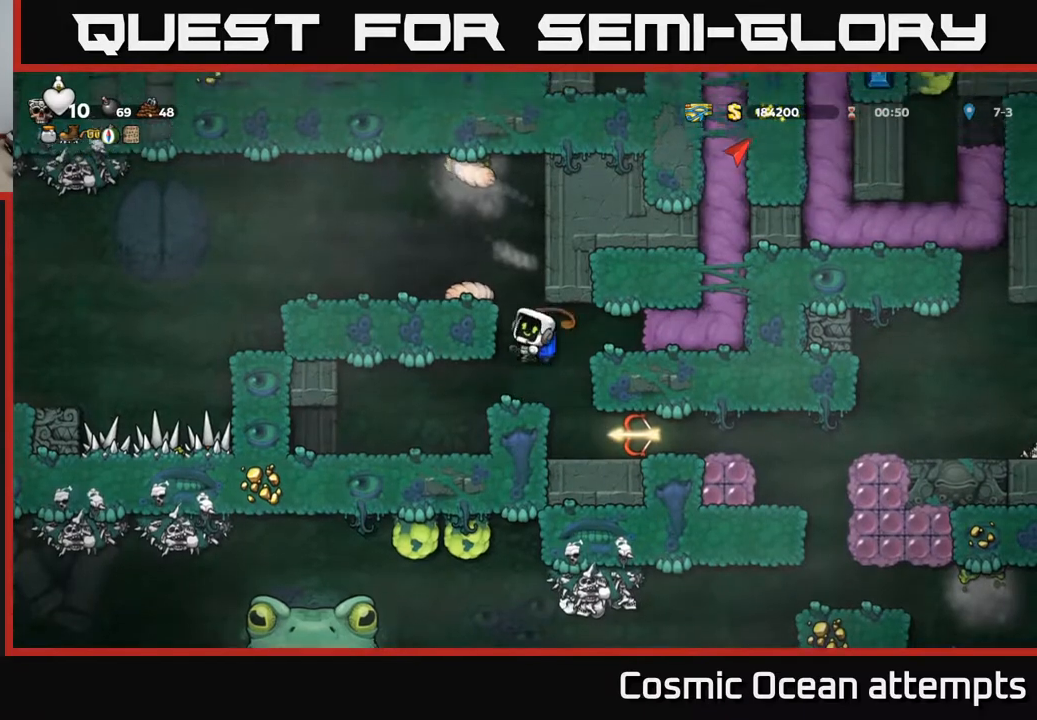
{"buttons": [], "right_stick": "center", "events": [[17, "X", "up"]]}
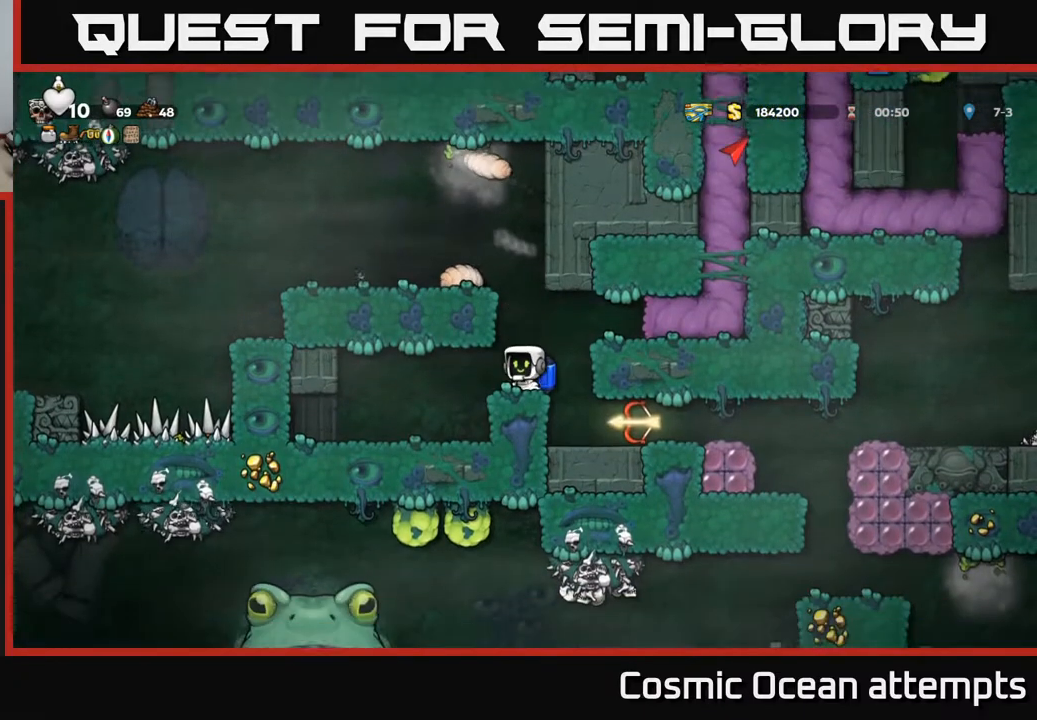
{"buttons": [], "right_stick": "center", "events": []}
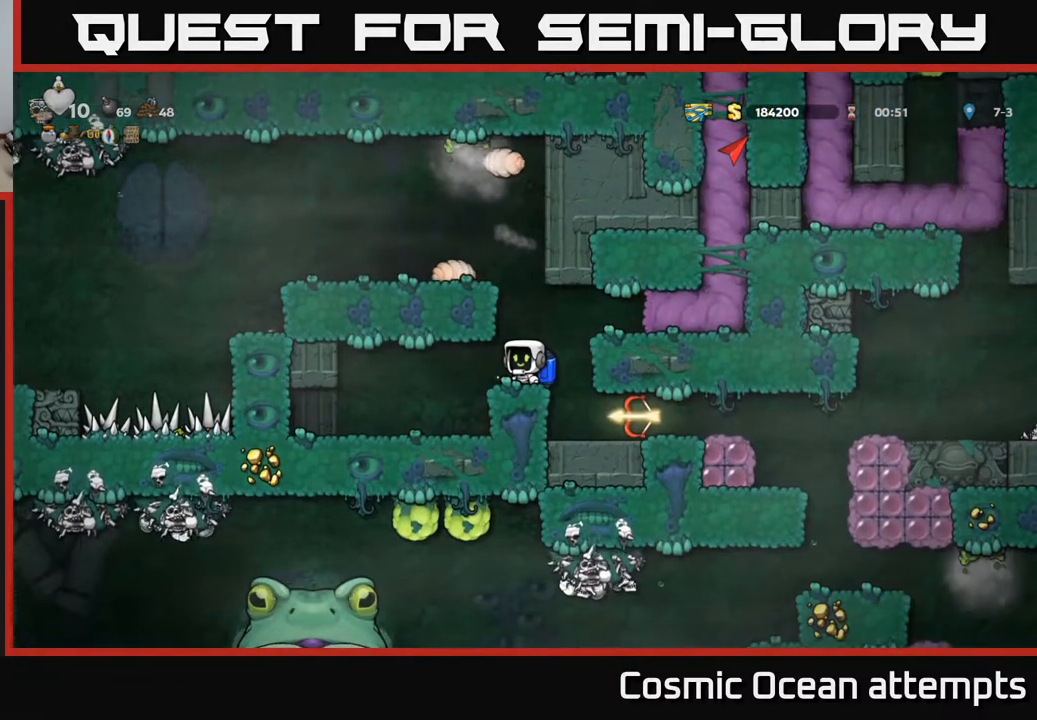
{"buttons": [], "right_stick": "center", "events": []}
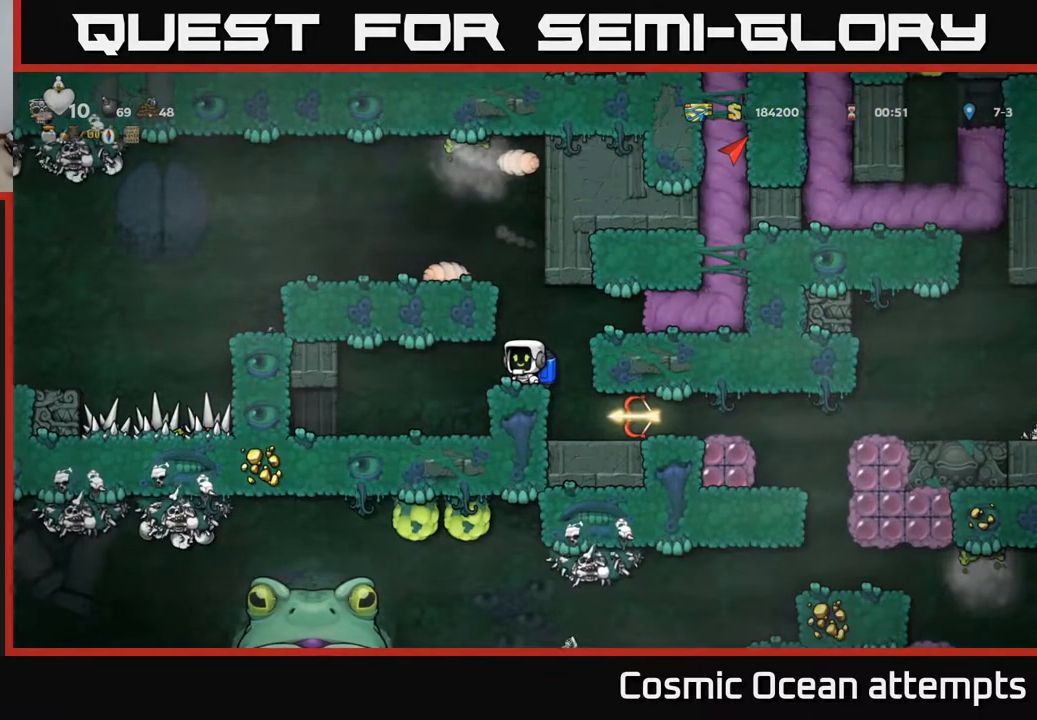
{"buttons": [], "right_stick": "center", "events": []}
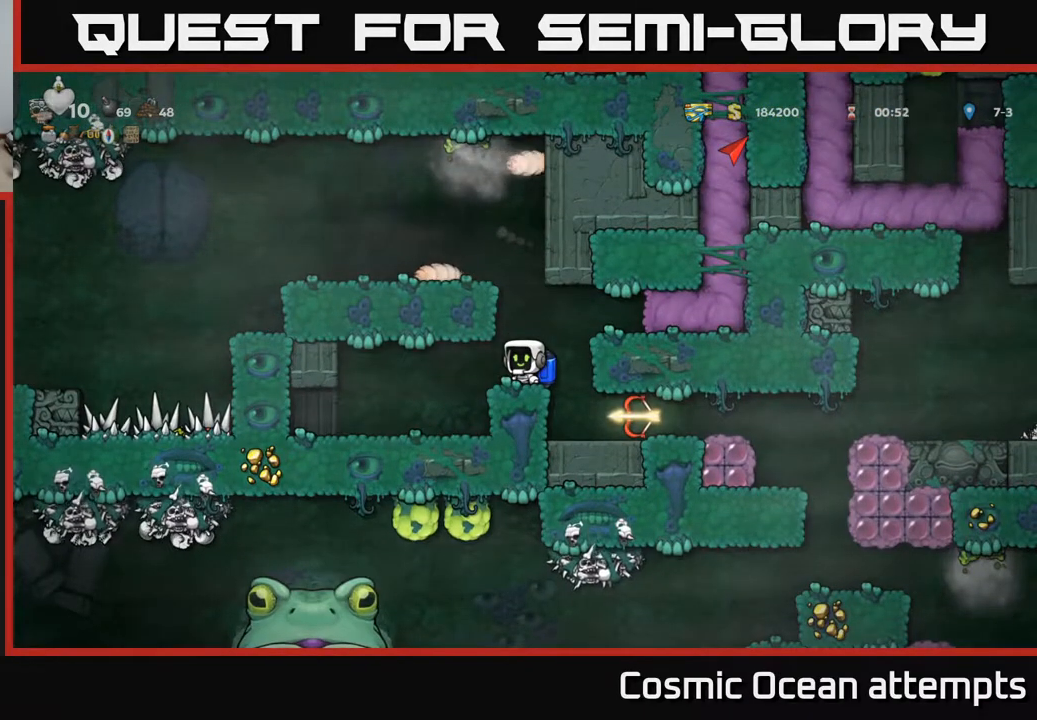
{"buttons": [], "right_stick": "center", "events": []}
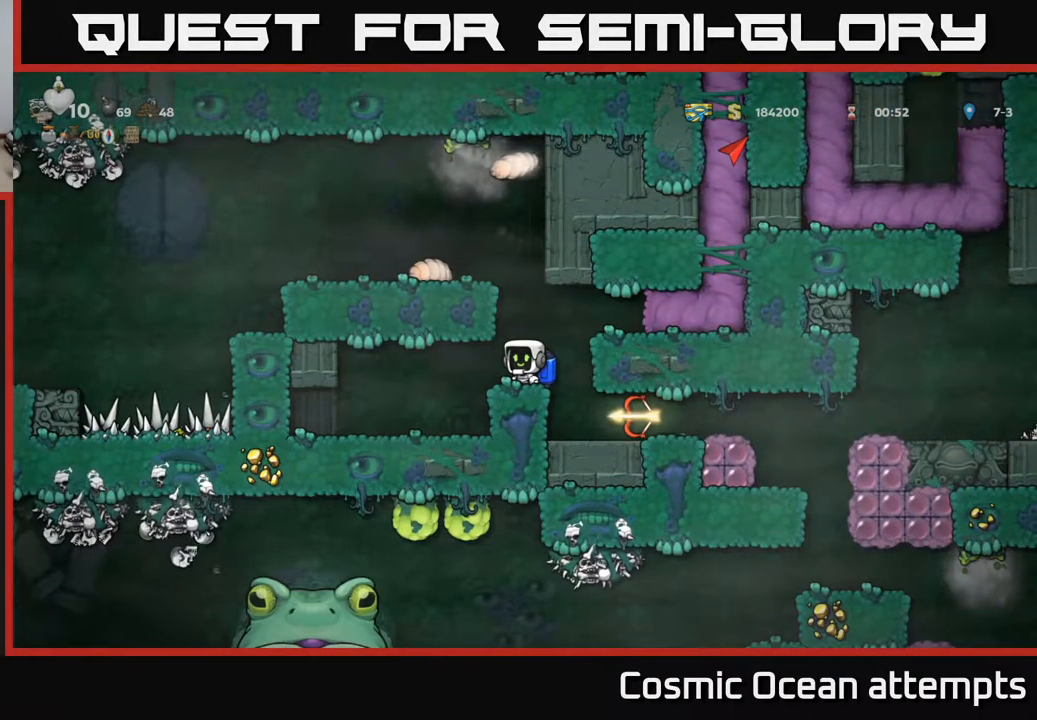
{"buttons": [], "right_stick": "center", "events": []}
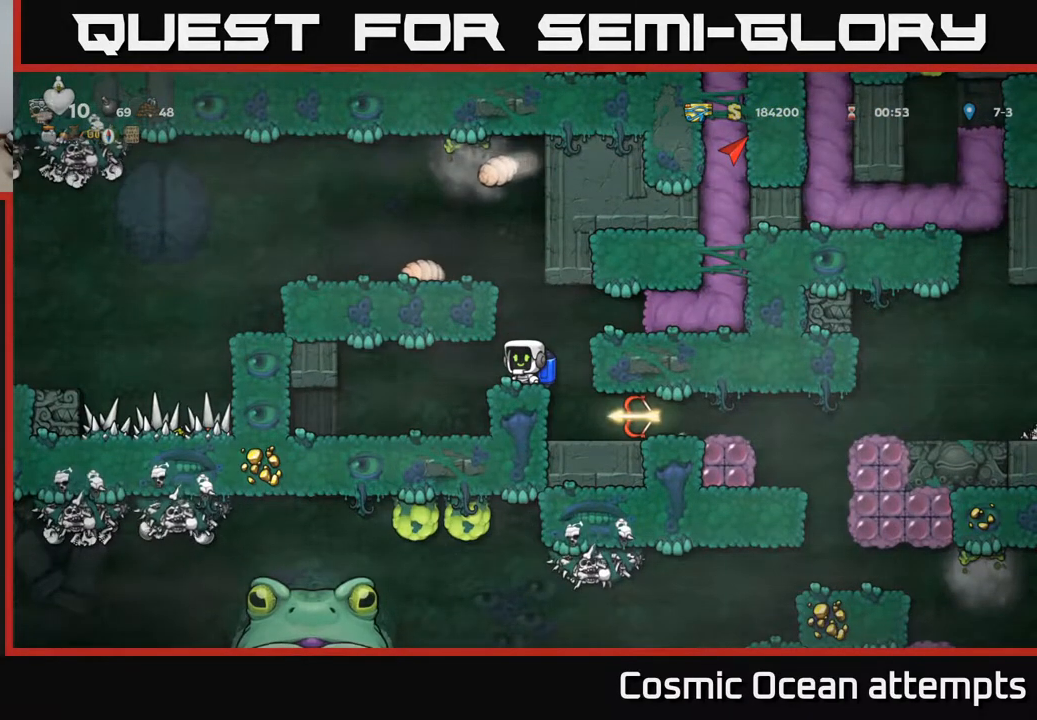
{"buttons": ["A", "DPAD_LEFT"], "right_stick": "center", "events": [[400, "A", "down"], [467, "DPAD_LEFT", "down"]]}
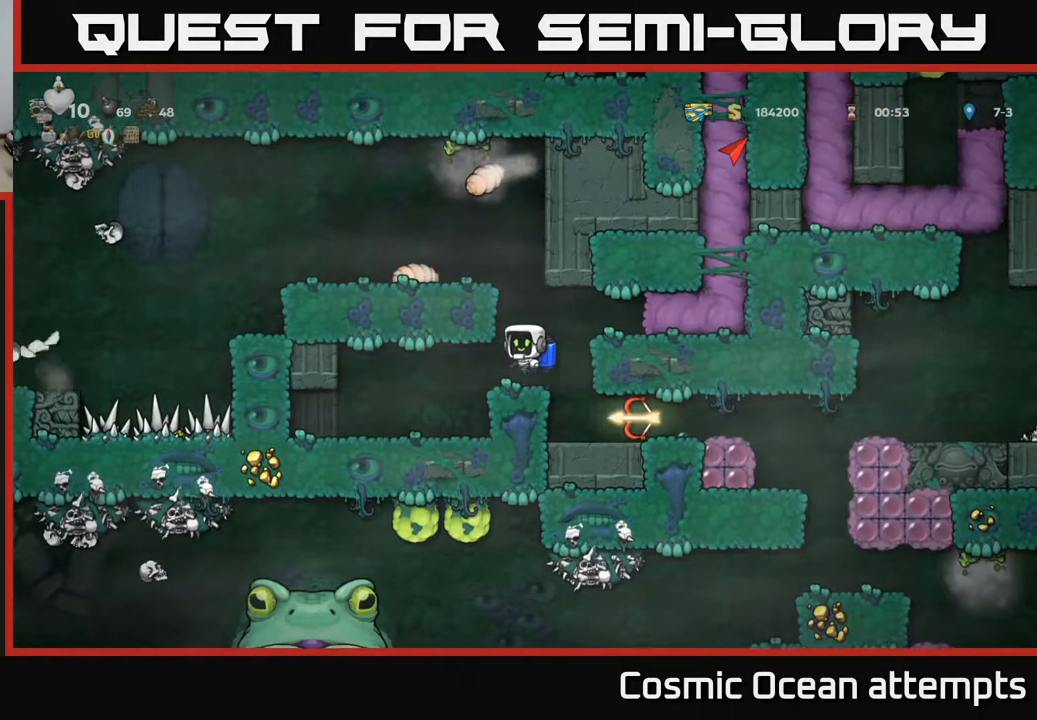
{"buttons": [], "right_stick": "center", "events": [[17, "A", "up"], [317, "DPAD_LEFT", "up"]]}
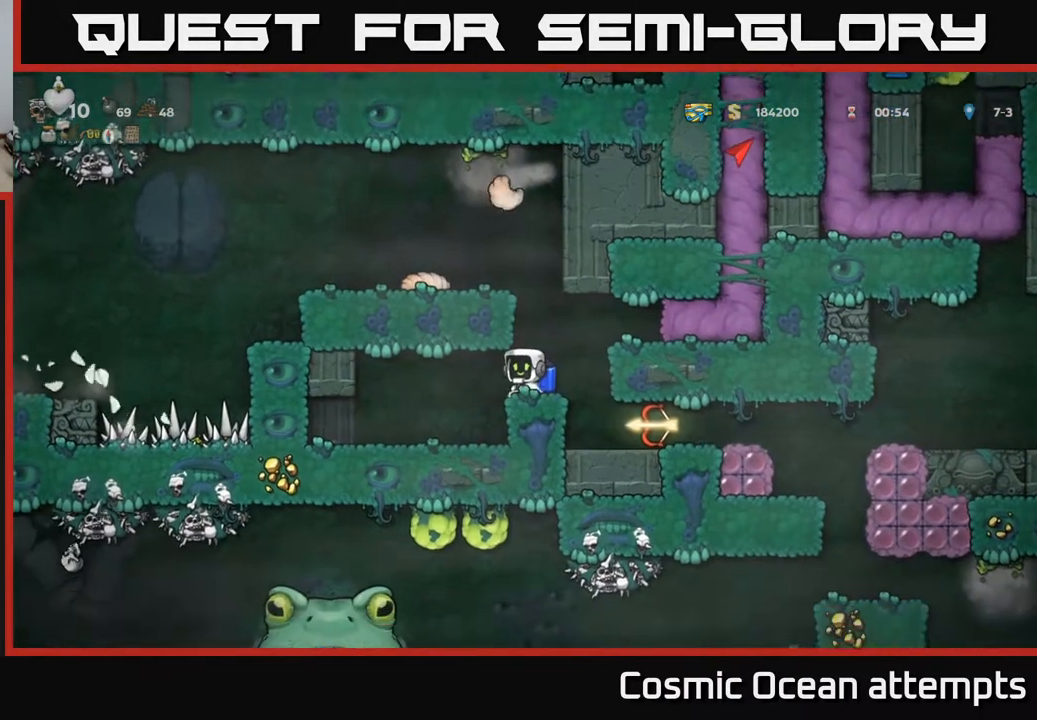
{"buttons": [], "right_stick": "center", "events": [[233, "DPAD_LEFT", "down"], [450, "DPAD_LEFT", "up"]]}
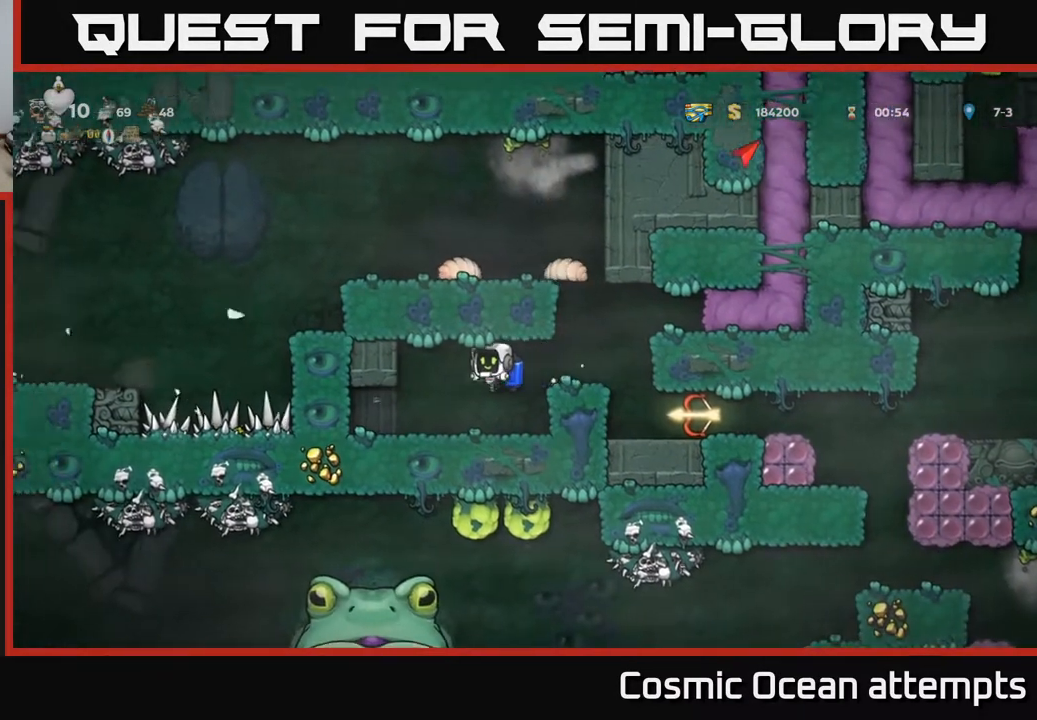
{"buttons": [], "right_stick": "center", "events": [[150, "DPAD_RIGHT", "down"], [233, "DPAD_RIGHT", "up"]]}
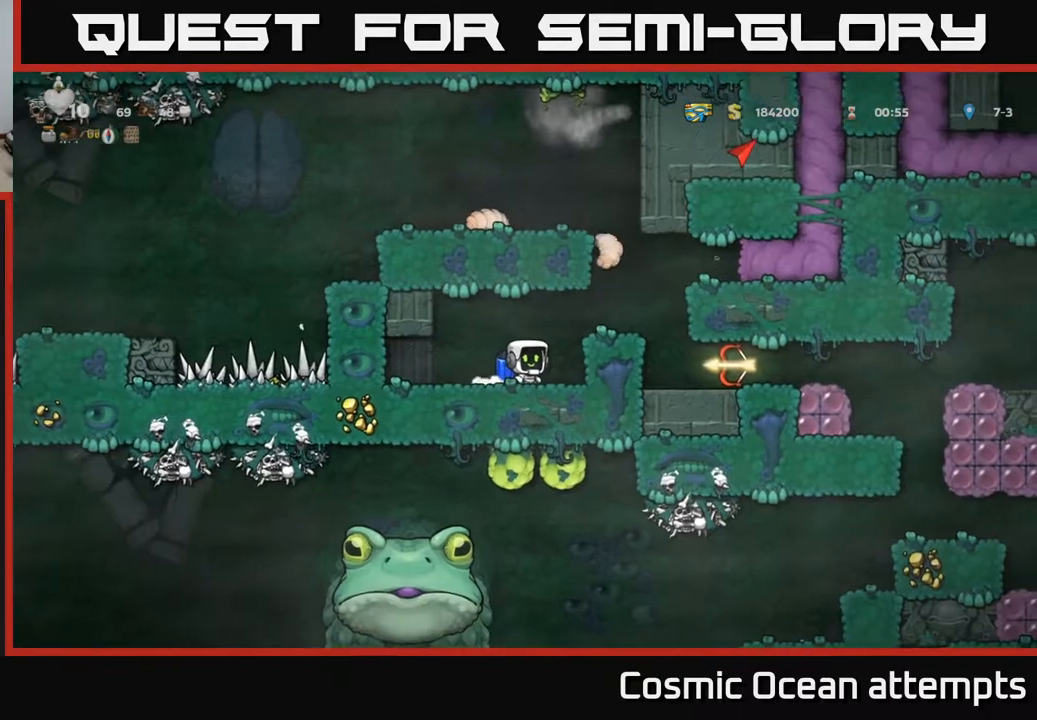
{"buttons": [], "right_stick": "center", "events": [[267, "A", "down"], [283, "X", "down"], [383, "DPAD_RIGHT", "down"], [383, "X", "up"], [400, "A", "up"], [433, "DPAD_RIGHT", "up"]]}
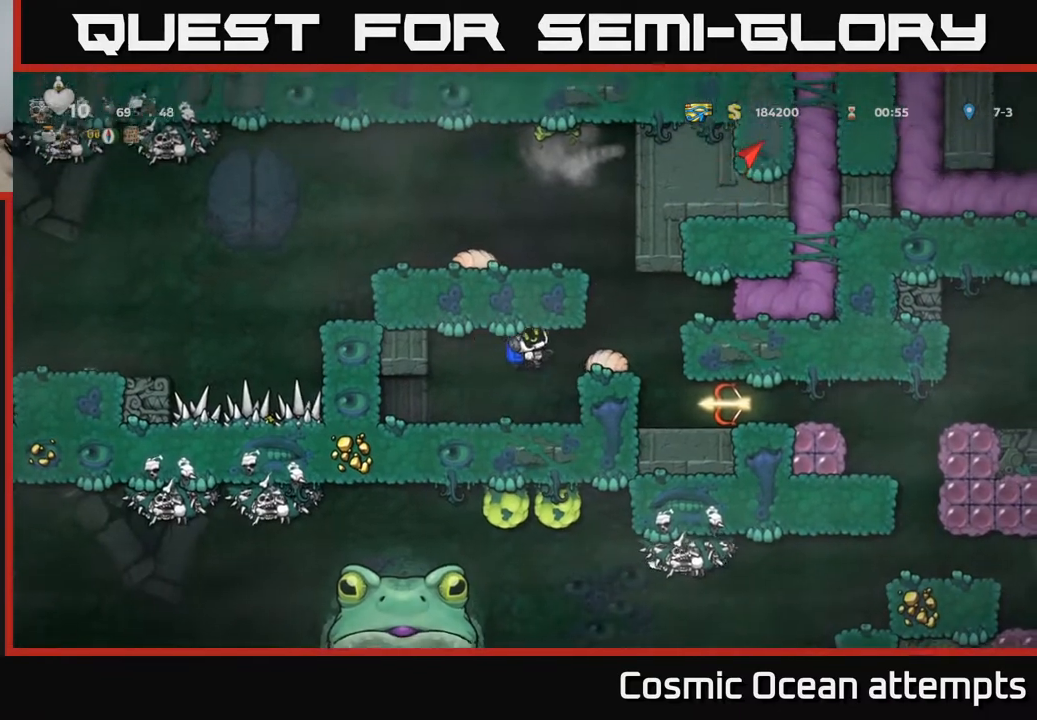
{"buttons": ["DPAD_RIGHT"], "right_stick": "center", "events": [[267, "A", "down"], [300, "DPAD_RIGHT", "down"], [383, "A", "up"]]}
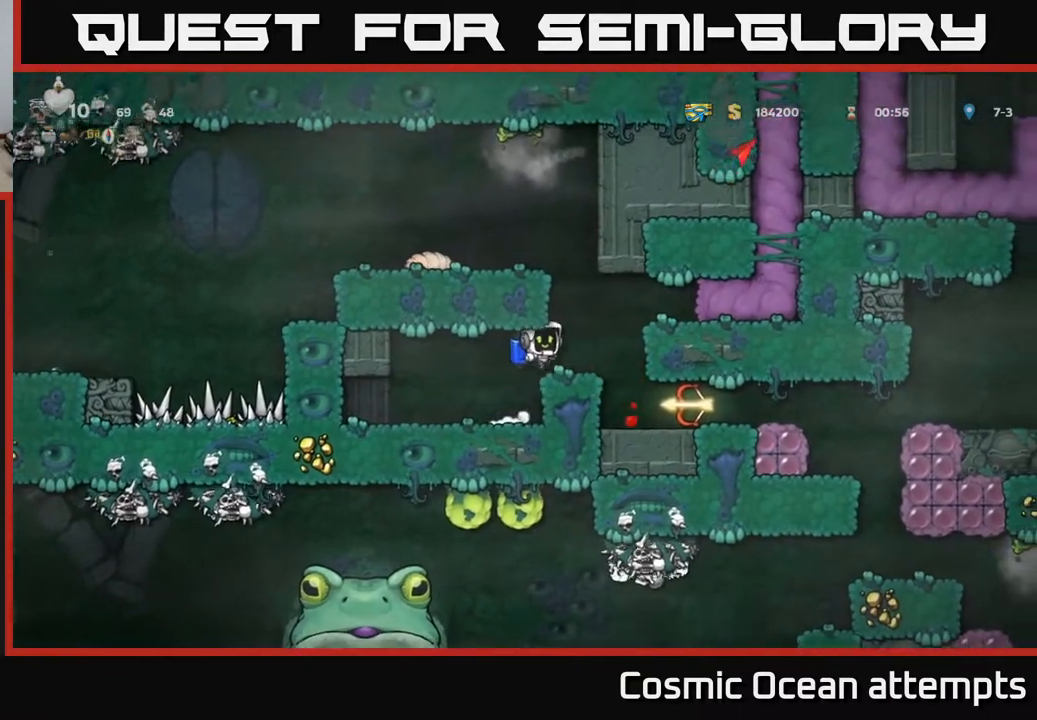
{"buttons": ["DPAD_LEFT"], "right_stick": "center", "events": [[150, "DPAD_RIGHT", "up"], [500, "DPAD_LEFT", "down"]]}
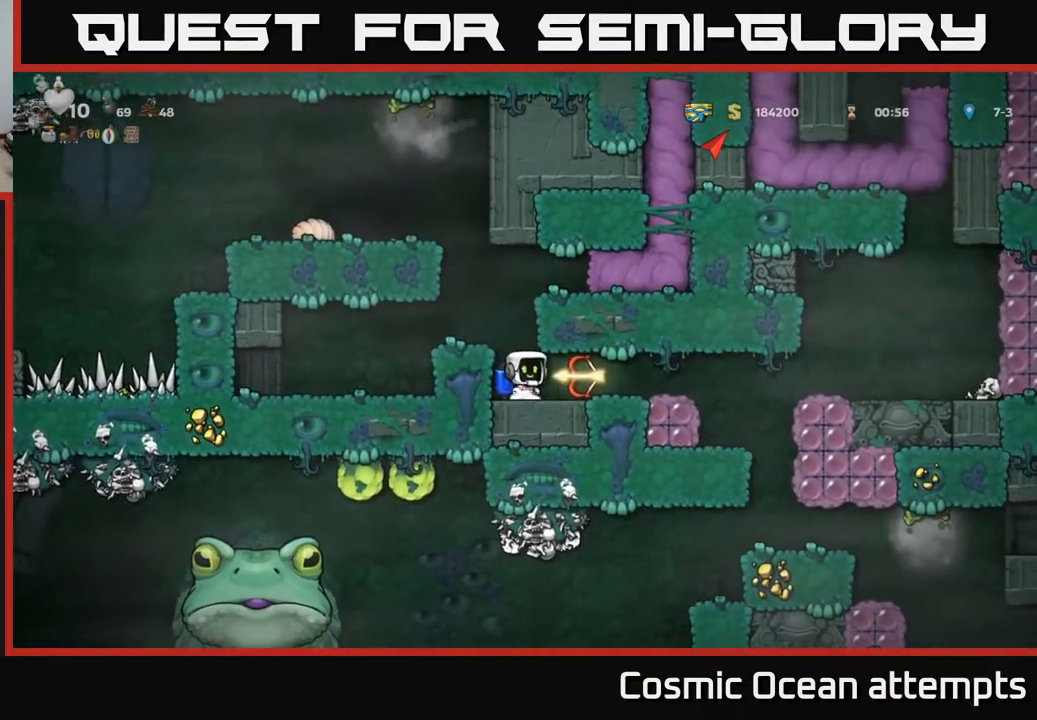
{"buttons": ["A"], "right_stick": "center", "events": [[67, "DPAD_LEFT", "up"], [83, "A", "down"], [200, "A", "up"], [250, "A", "down"], [317, "DPAD_LEFT", "down"], [500, "DPAD_LEFT", "up"]]}
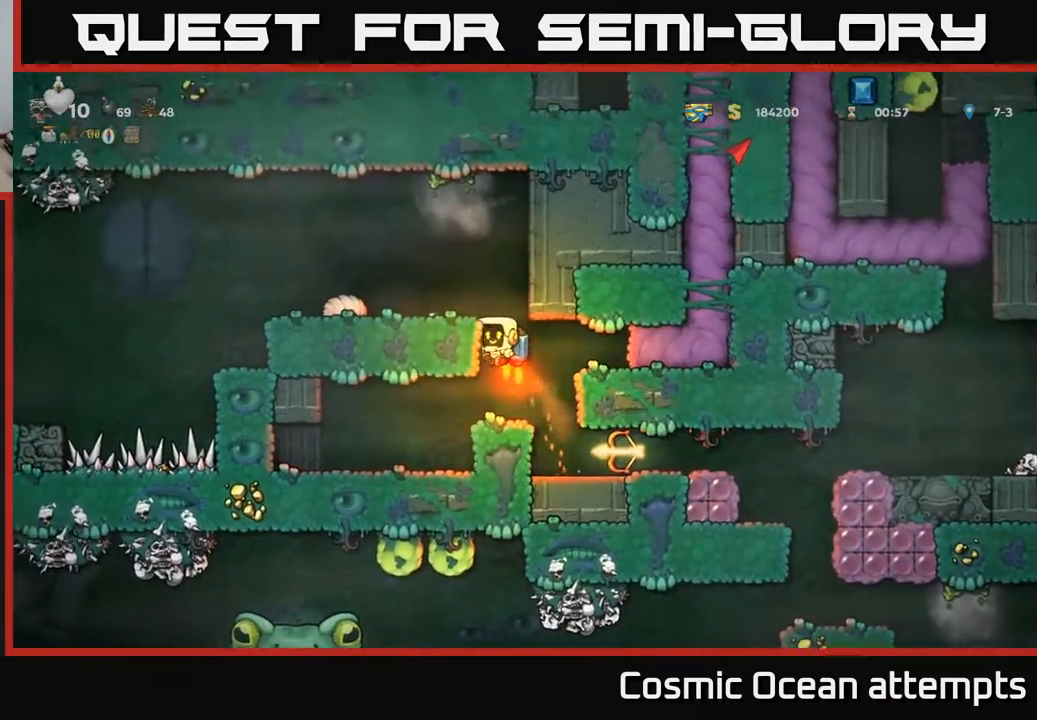
{"buttons": [], "right_stick": "center", "events": [[183, "A", "up"], [200, "DPAD_LEFT", "down"], [250, "X", "down"], [350, "X", "up"], [417, "DPAD_LEFT", "up"]]}
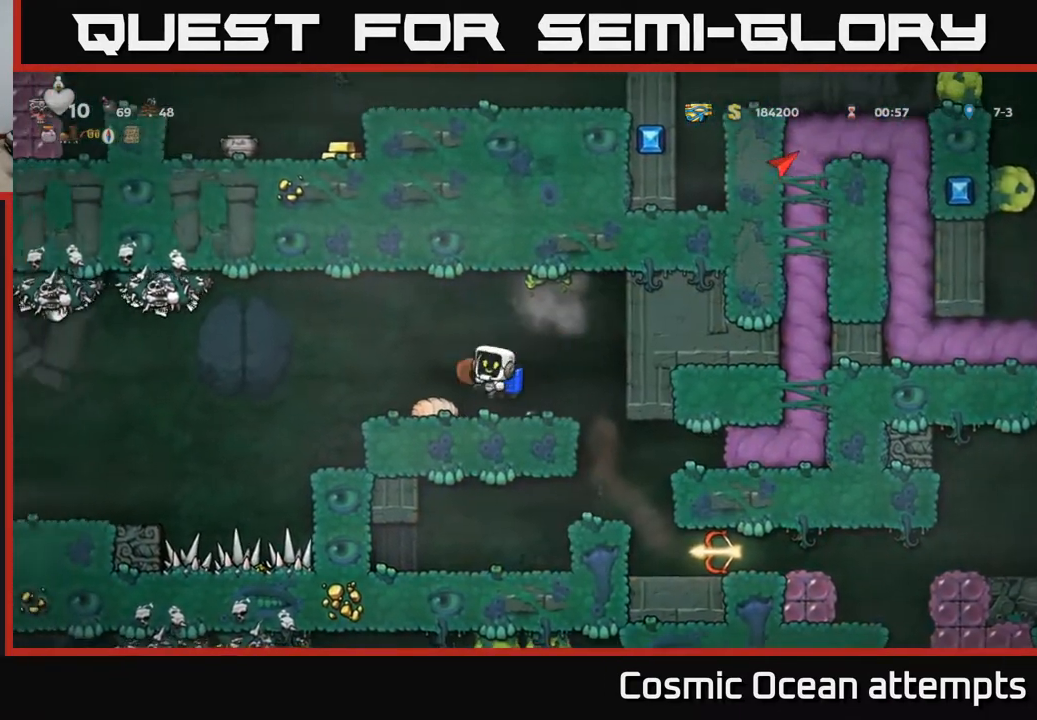
{"buttons": ["DPAD_RIGHT"], "right_stick": "center", "events": [[167, "DPAD_LEFT", "down"], [367, "DPAD_LEFT", "up"], [417, "DPAD_RIGHT", "down"]]}
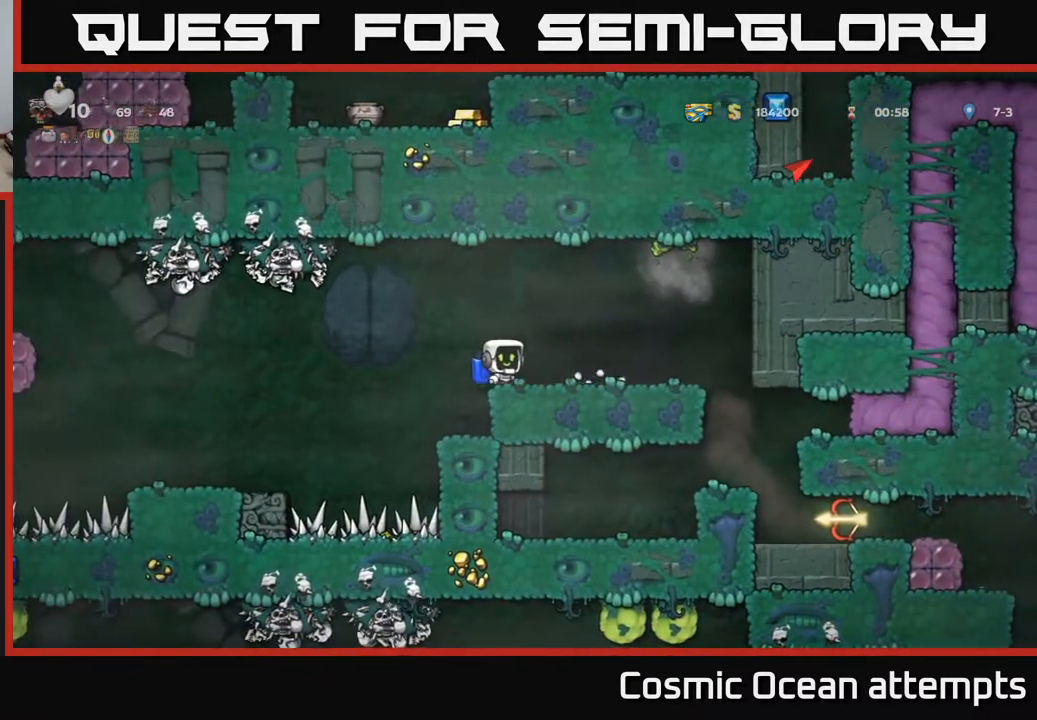
{"buttons": [], "right_stick": "center", "events": [[233, "A", "down"], [300, "A", "up"], [500, "DPAD_RIGHT", "up"]]}
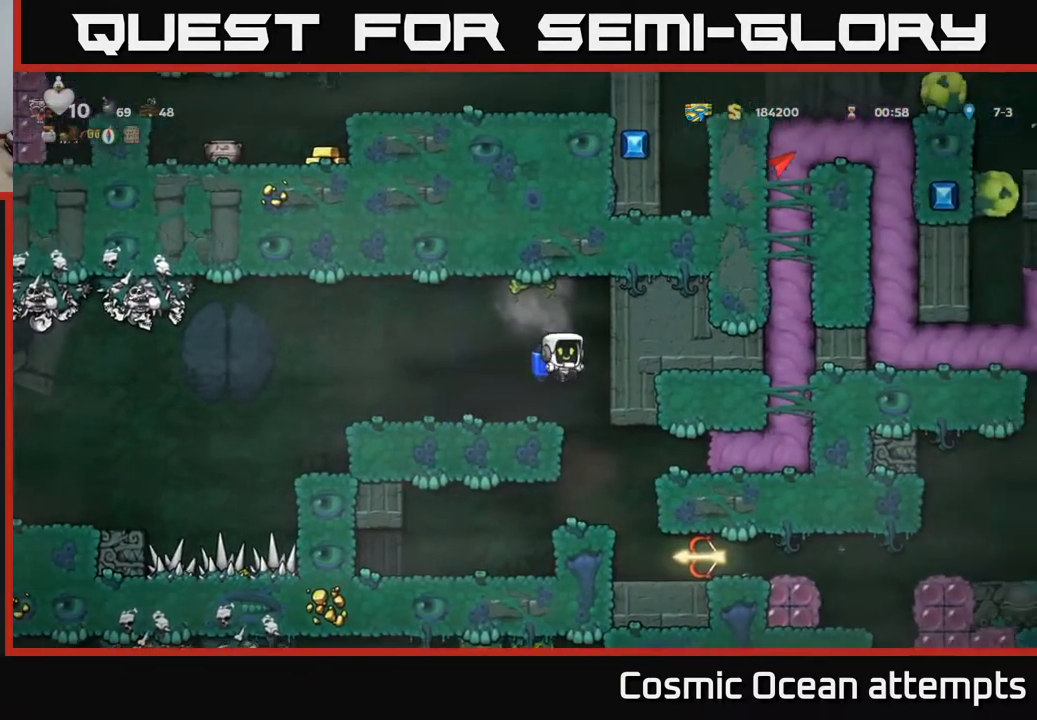
{"buttons": [], "right_stick": "center", "events": [[350, "DPAD_RIGHT", "down"], [500, "DPAD_RIGHT", "up"]]}